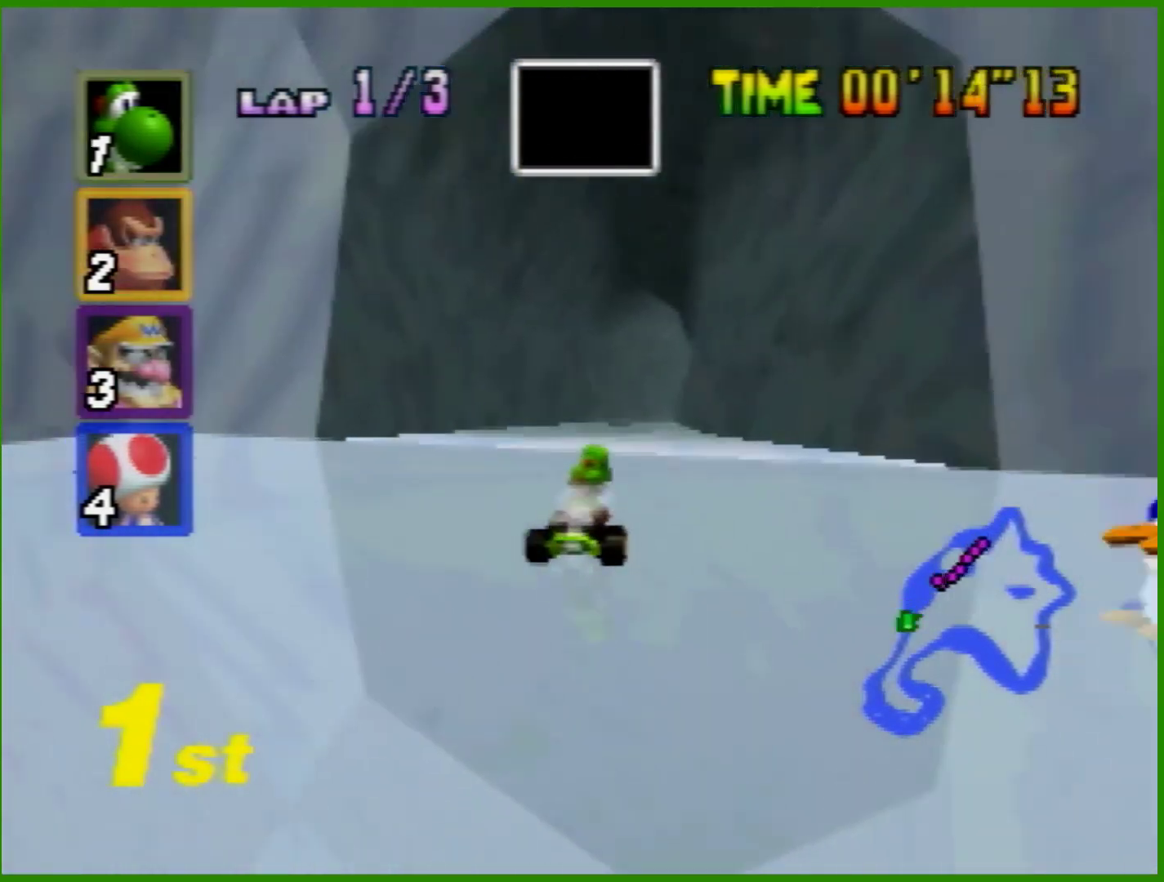
Gameplay with a controller (Nintendo layout); each line is a JSON object with the inputs held at the frame after it. "events" lists button and stick changes between this image and that frame as [ms after this image, input, new state], when the widget could be followed in between. Not read: L1 L3 R3 X Y.
{"buttons": ["A", "R1"], "left_stick": "left", "events": [[33, "left_stick", "right"], [167, "left_stick", "center"], [267, "left_stick", "right"], [367, "R1", "down"], [500, "left_stick", "left"]]}
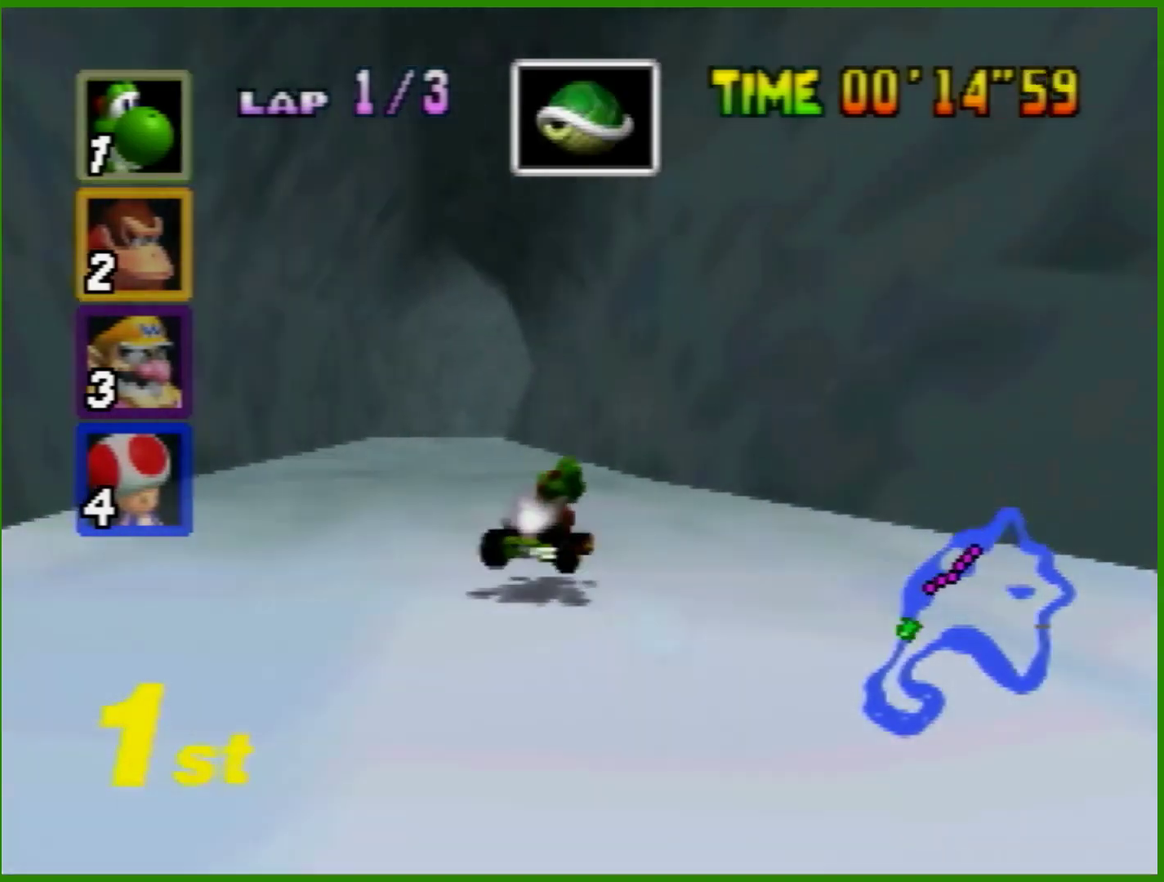
{"buttons": ["A", "R1"], "left_stick": "up-left", "events": [[433, "left_stick", "up-right"], [500, "left_stick", "up-left"]]}
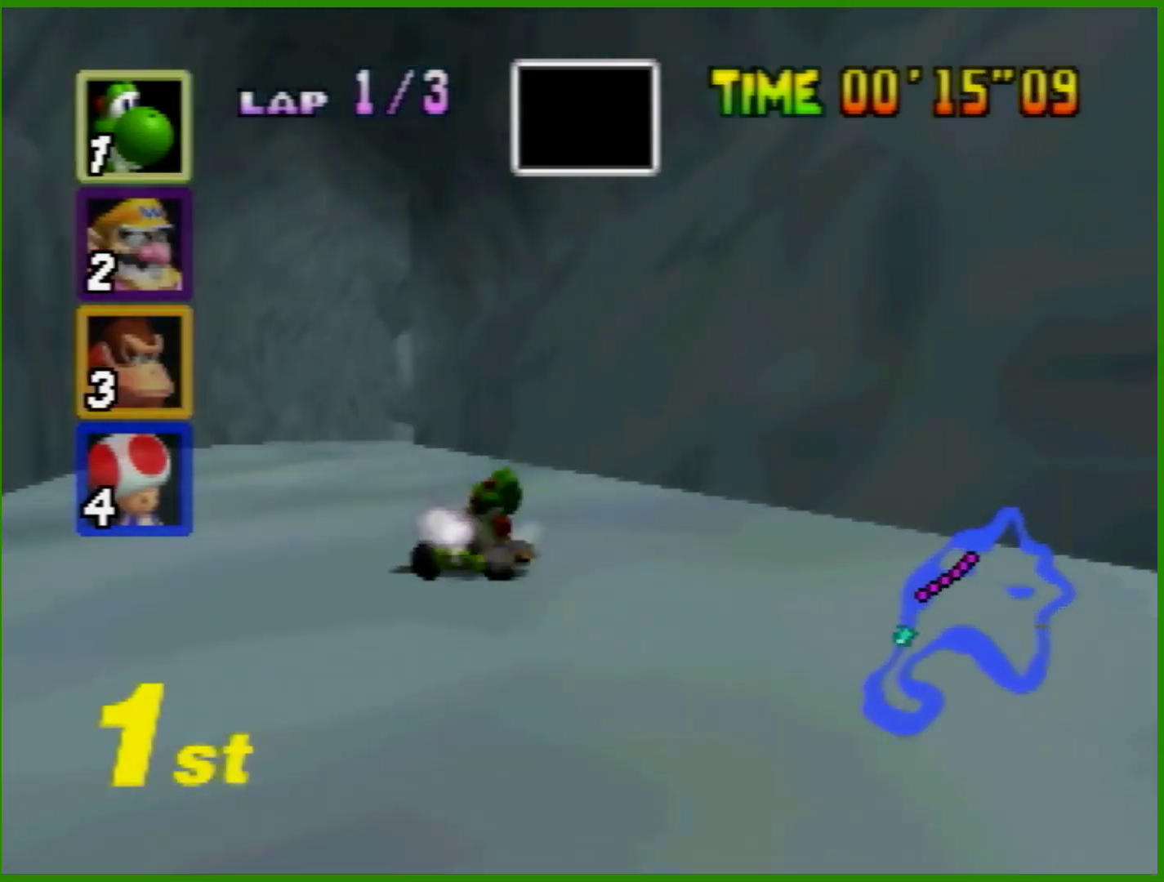
{"buttons": ["A", "R1"], "left_stick": "left", "events": [[67, "left_stick", "left"], [400, "left_stick", "up-right"], [467, "left_stick", "left"]]}
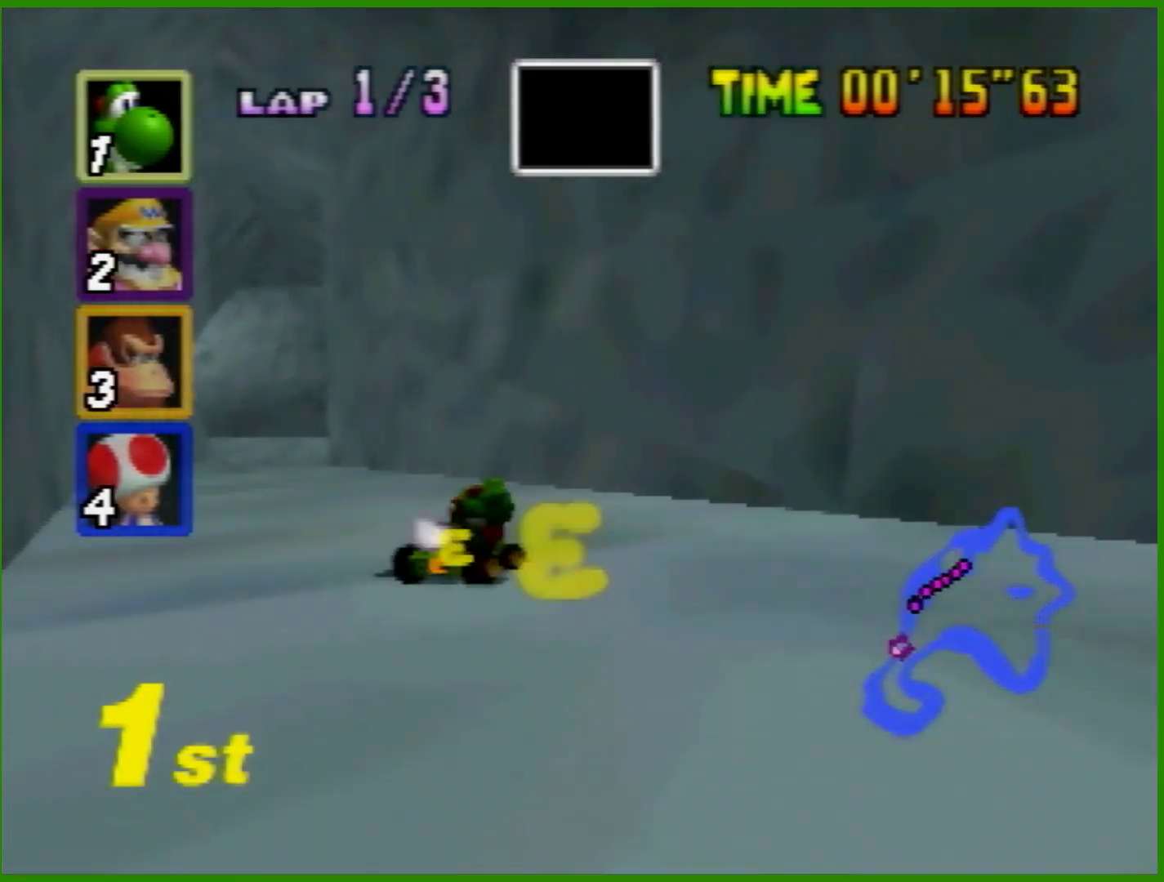
{"buttons": ["A"], "left_stick": "center", "events": [[67, "R1", "up"], [333, "left_stick", "center"]]}
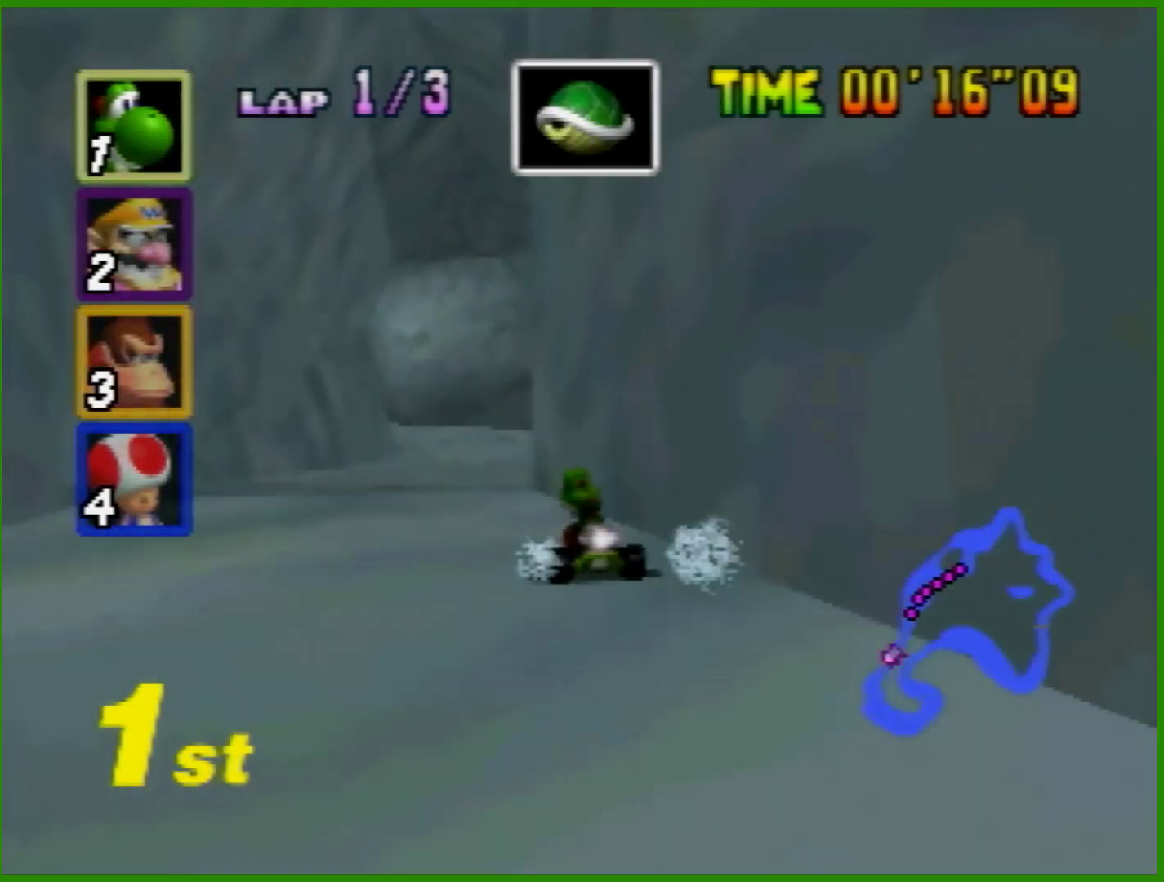
{"buttons": ["A", "R1"], "left_stick": "left", "events": [[200, "left_stick", "down-left"], [300, "Z", "down"], [367, "R1", "down"], [400, "Z", "up"], [500, "left_stick", "left"]]}
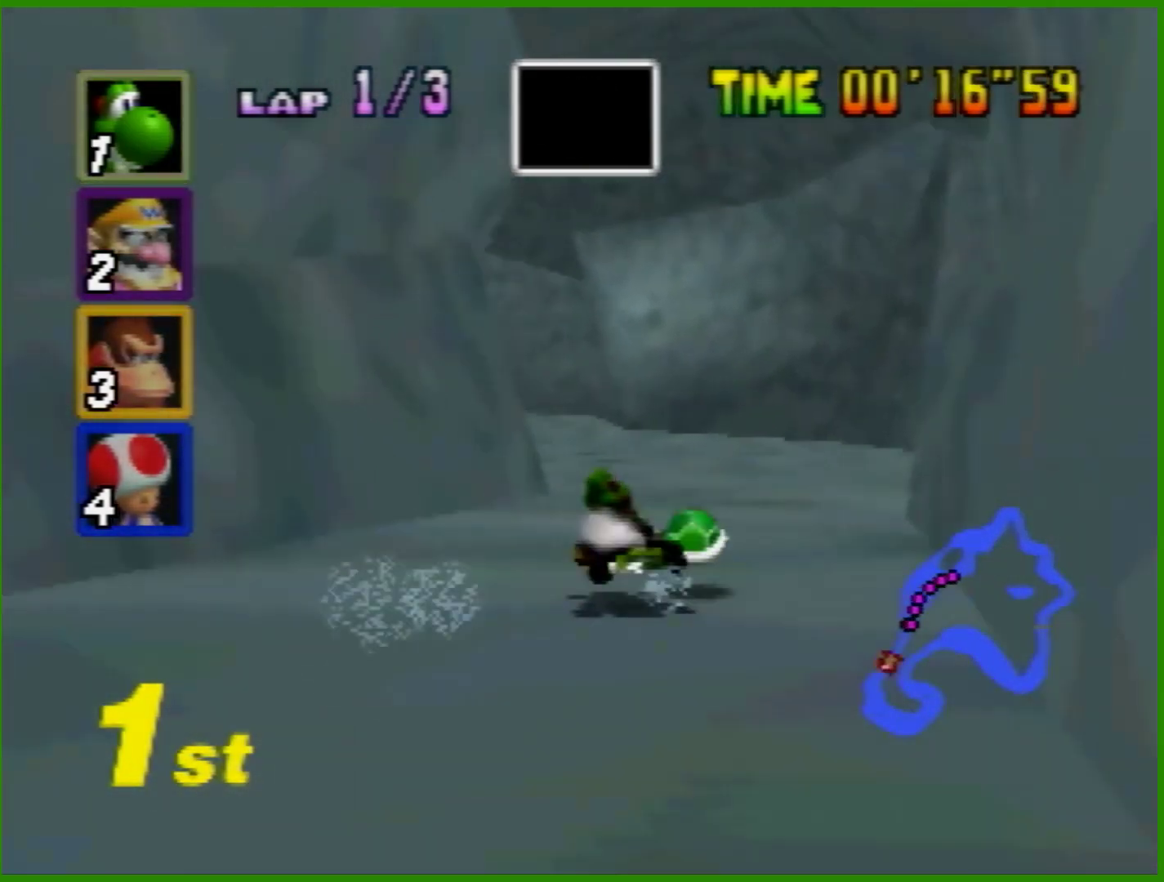
{"buttons": ["A", "R1"], "left_stick": "right", "events": [[200, "left_stick", "right"]]}
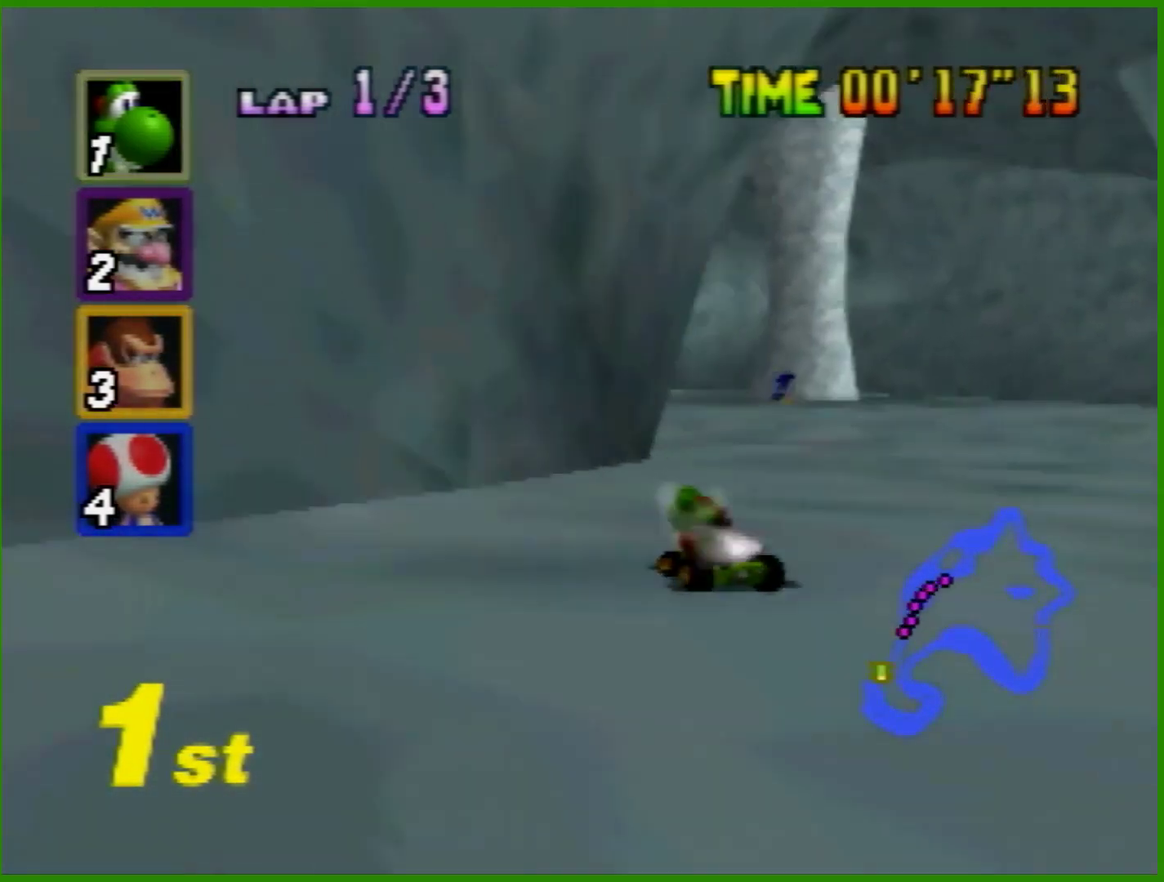
{"buttons": ["A"], "left_stick": "left", "events": [[33, "left_stick", "left"], [133, "left_stick", "right"], [433, "left_stick", "left"], [500, "R1", "up"]]}
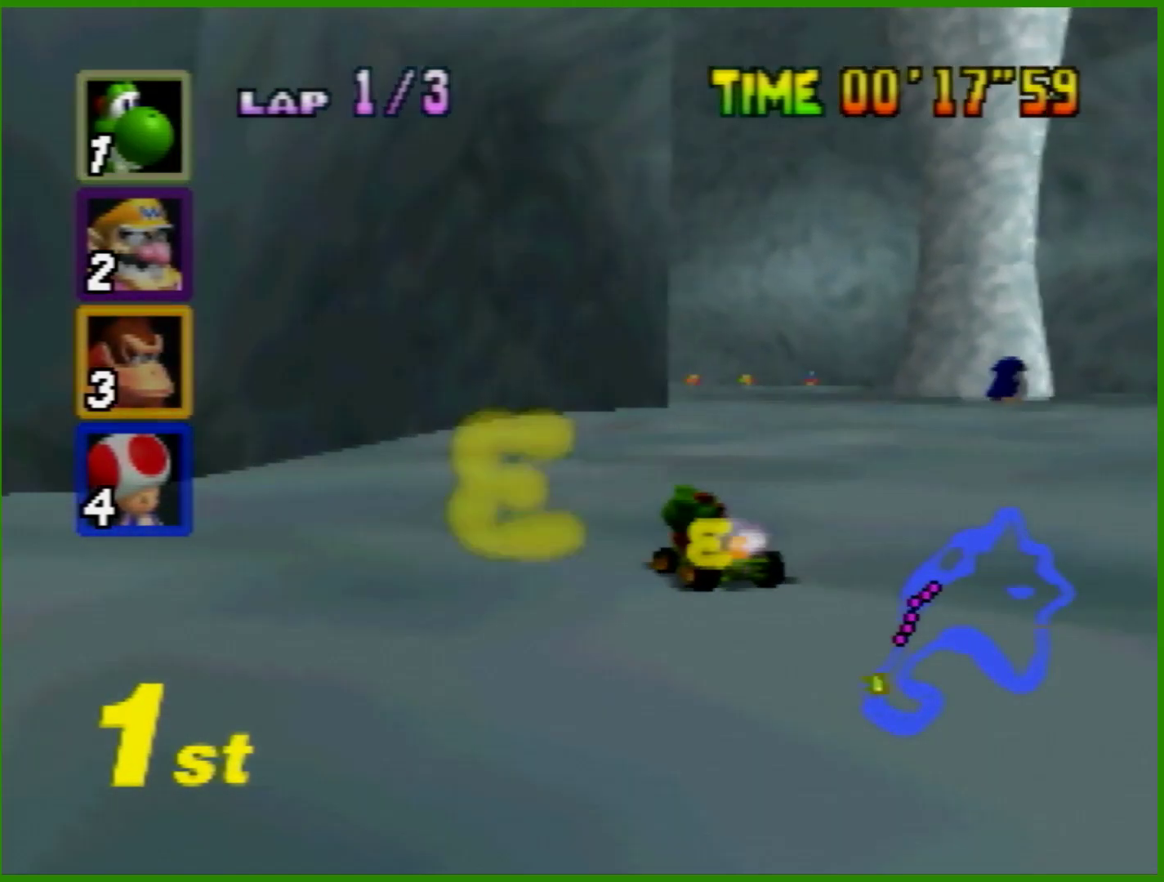
{"buttons": ["A", "R1"], "left_stick": "right", "events": [[133, "R1", "down"], [433, "left_stick", "right"]]}
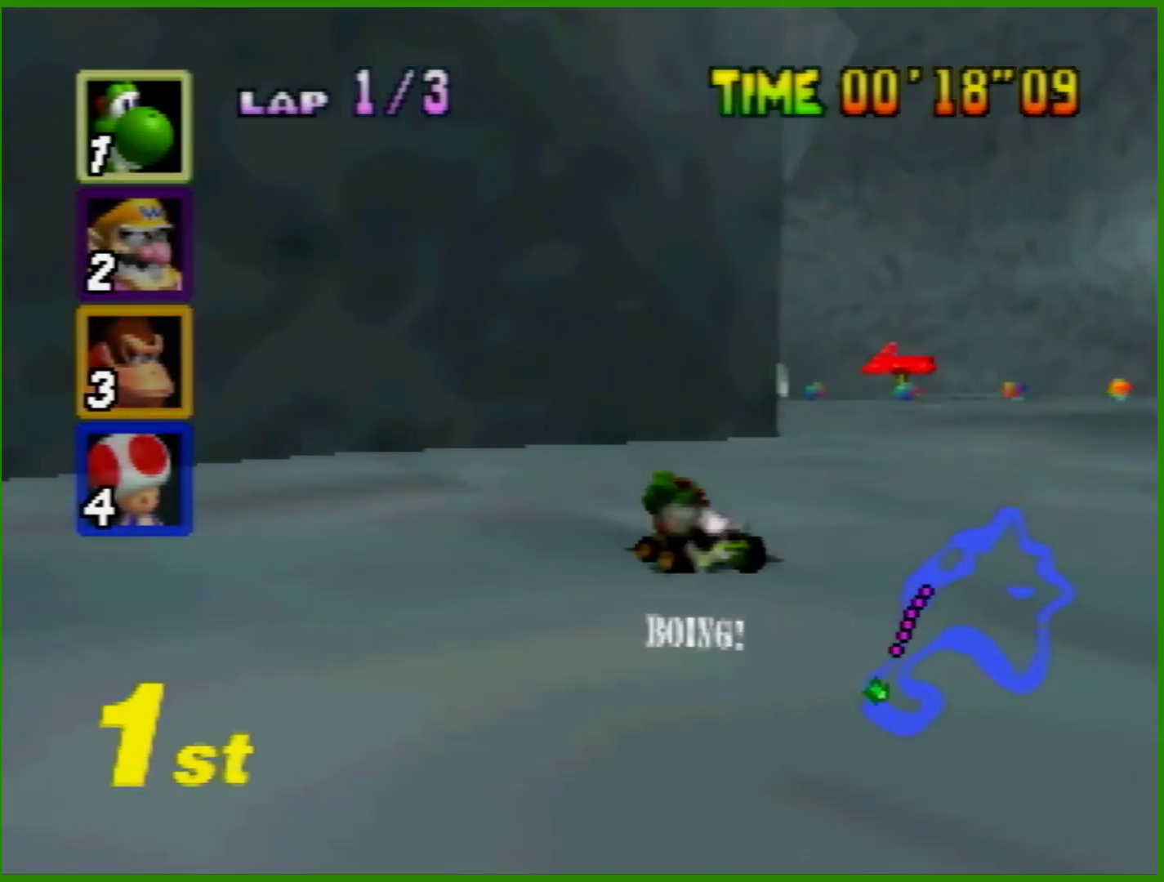
{"buttons": ["A", "R1"], "left_stick": "right", "events": [[300, "left_stick", "left"], [400, "left_stick", "right"]]}
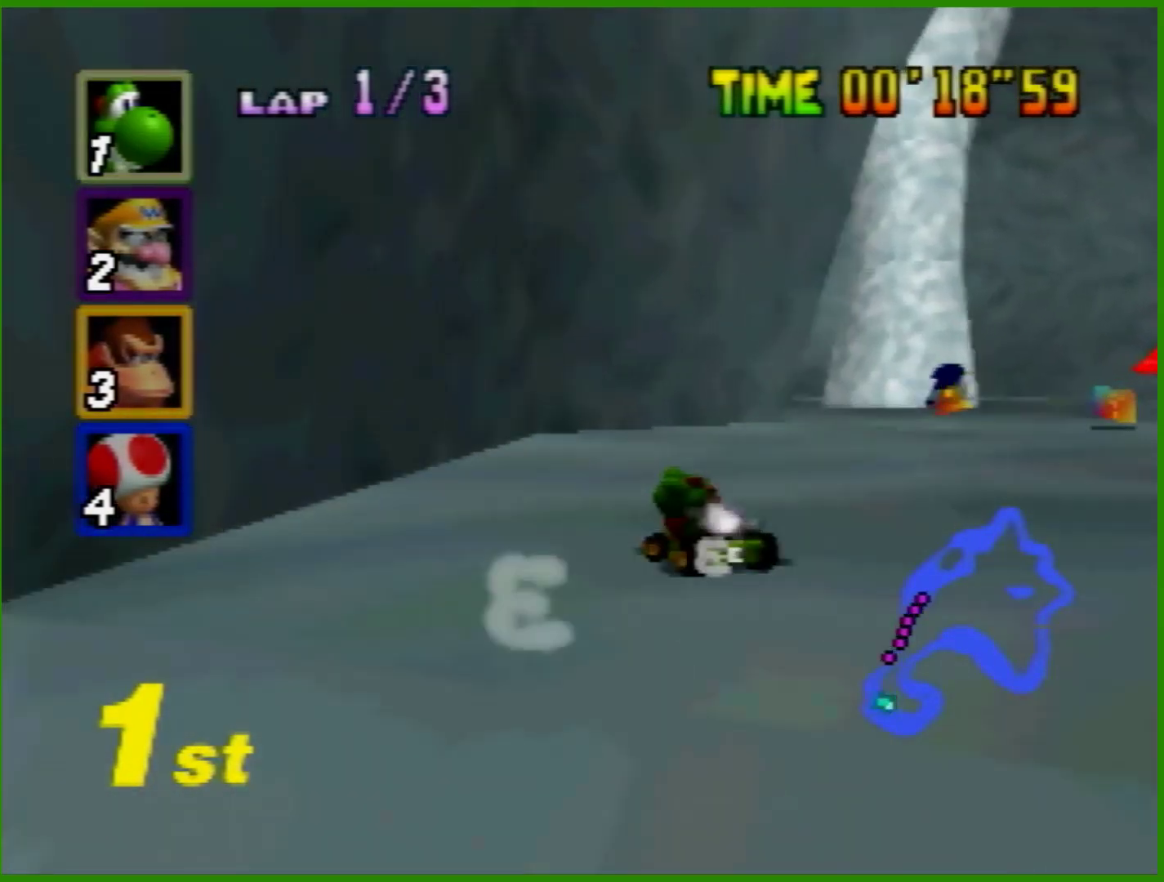
{"buttons": ["A", "R1"], "left_stick": "left", "events": [[267, "left_stick", "left"], [333, "R1", "up"], [333, "left_stick", "center"], [433, "R1", "down"], [433, "left_stick", "left"]]}
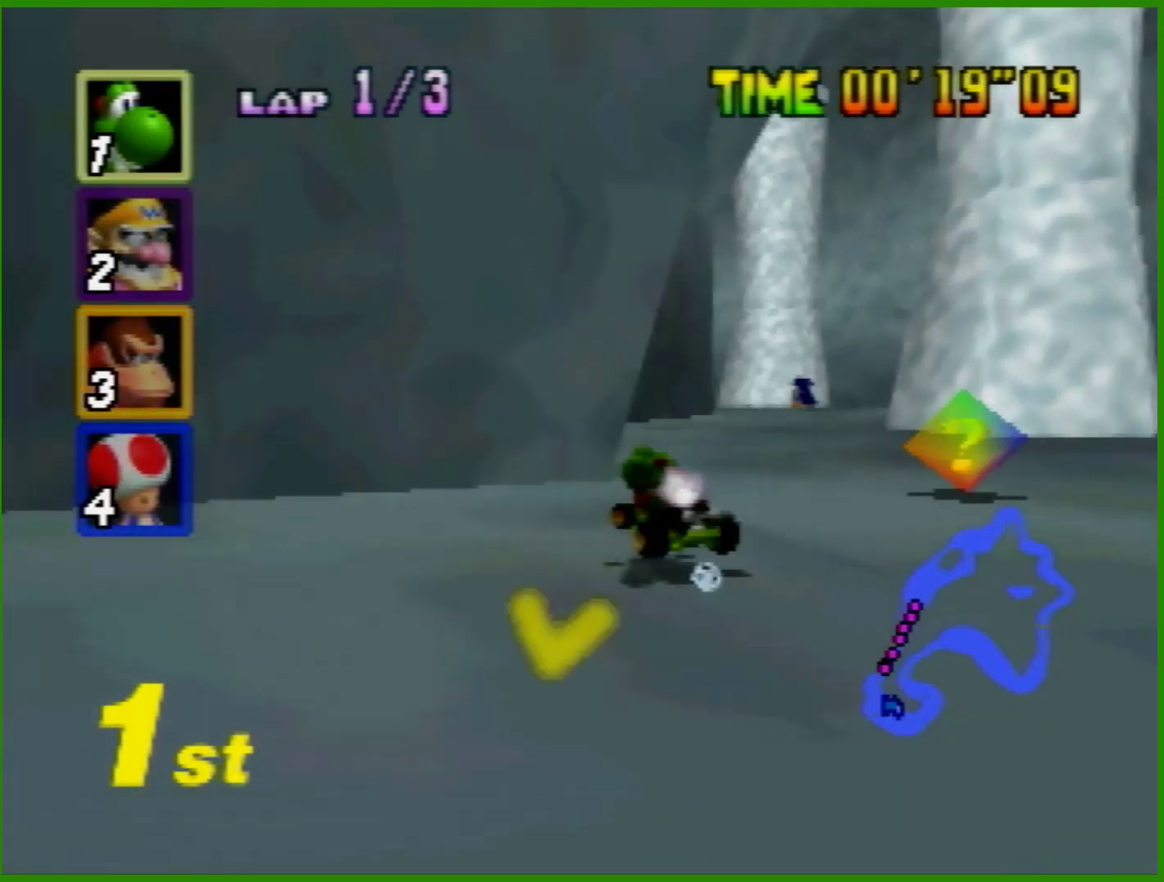
{"buttons": ["A"], "left_stick": "left", "events": [[33, "left_stick", "center"], [100, "left_stick", "right"], [433, "C_UP", "down"], [433, "R1", "up"], [467, "C_UP", "up"], [467, "R1", "down"], [467, "left_stick", "left"], [500, "R1", "up"]]}
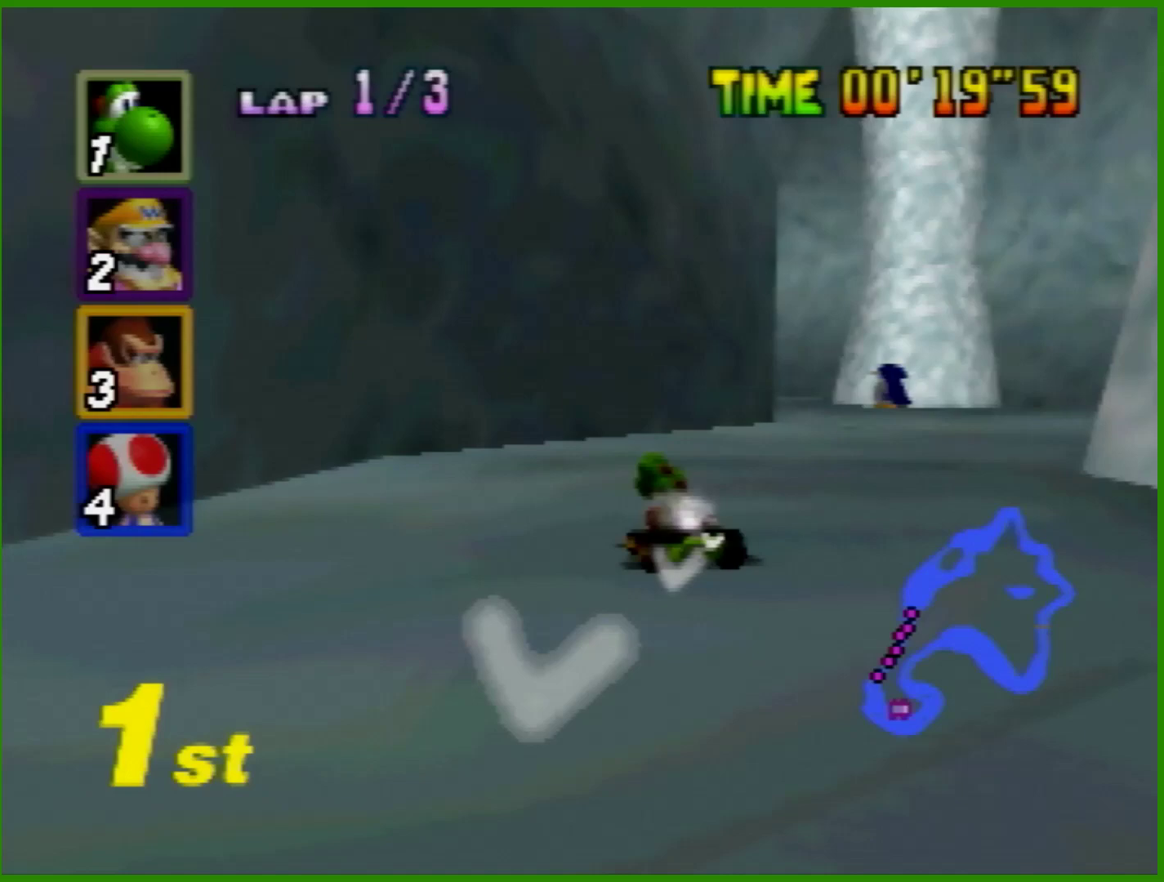
{"buttons": ["A"], "left_stick": "left", "events": [[67, "R1", "down"], [133, "left_stick", "center"], [200, "left_stick", "up-right"], [400, "left_stick", "left"], [500, "R1", "up"]]}
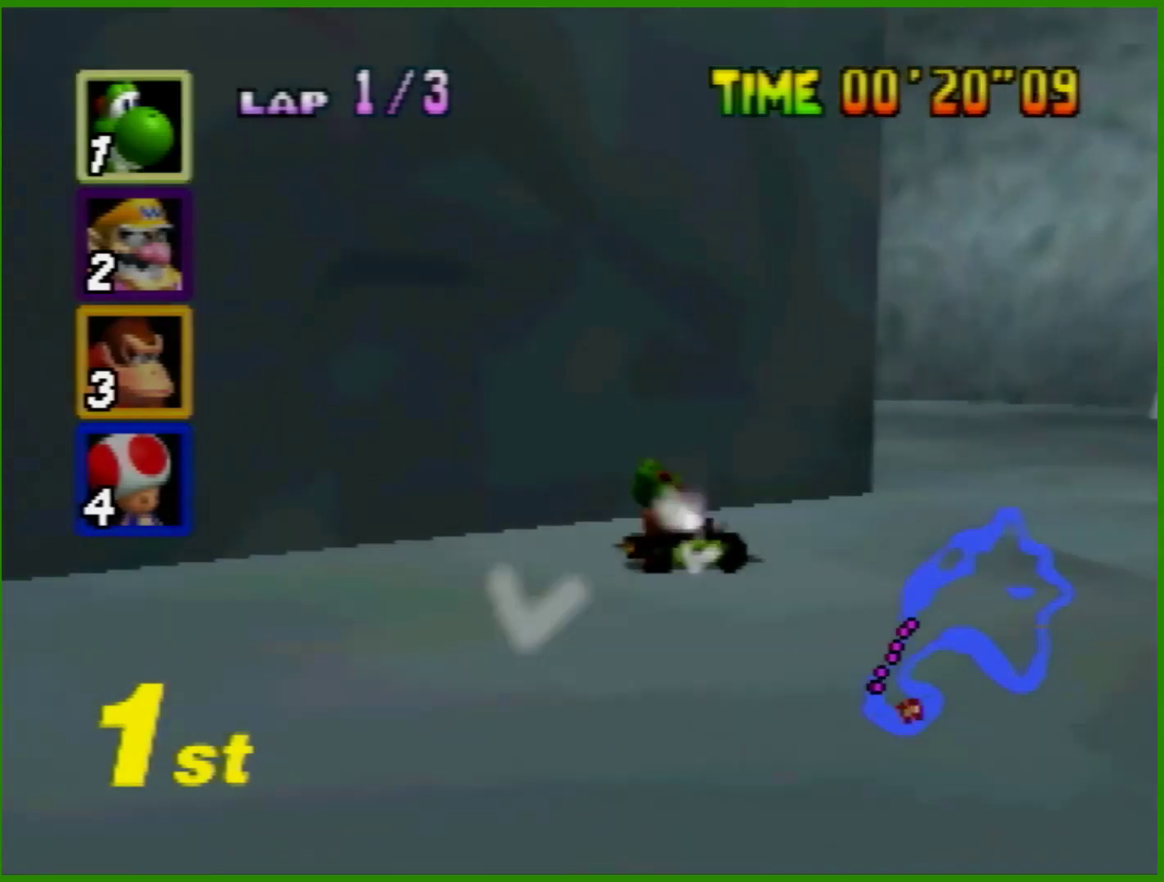
{"buttons": ["A"], "left_stick": "left", "events": [[133, "R1", "down"], [267, "R1", "up"], [367, "R1", "down"], [500, "R1", "up"]]}
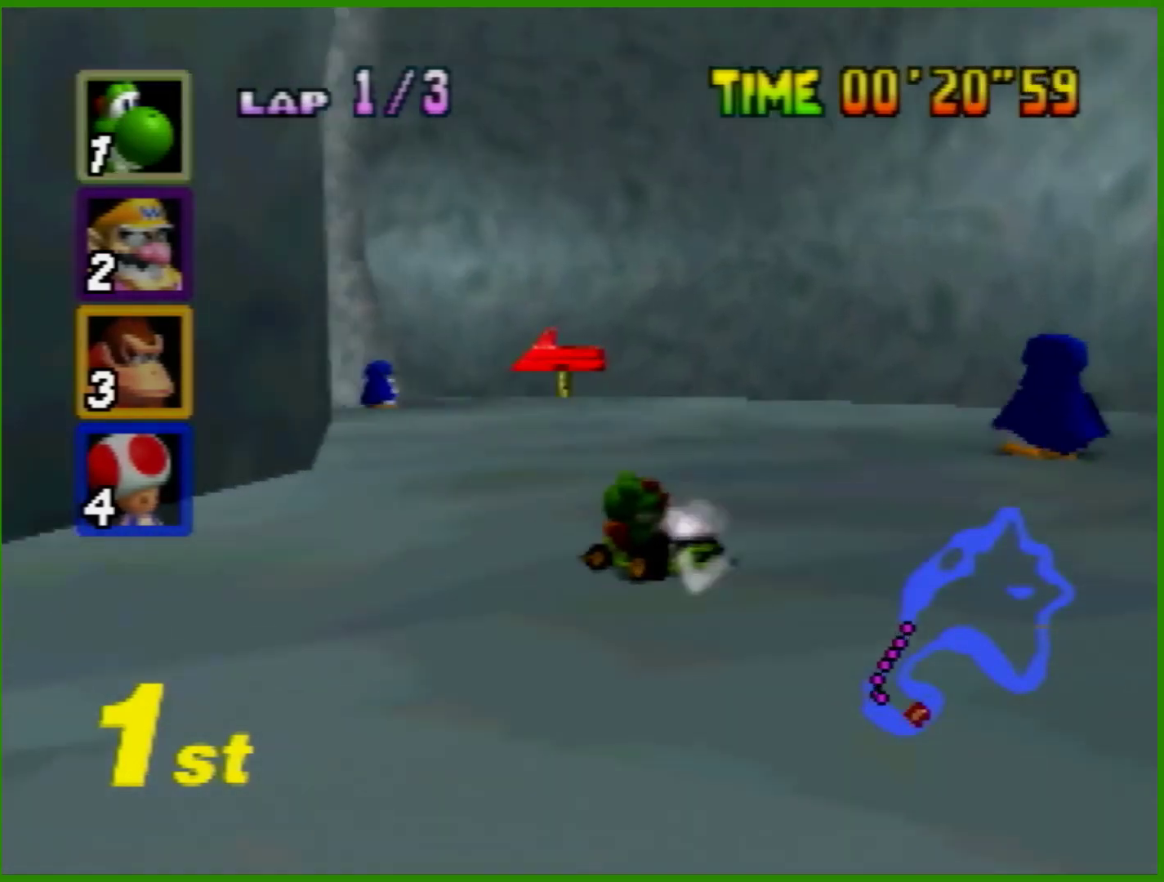
{"buttons": ["A"], "left_stick": "left", "events": [[100, "R1", "down"], [233, "R1", "up"], [333, "R1", "down"], [500, "R1", "up"]]}
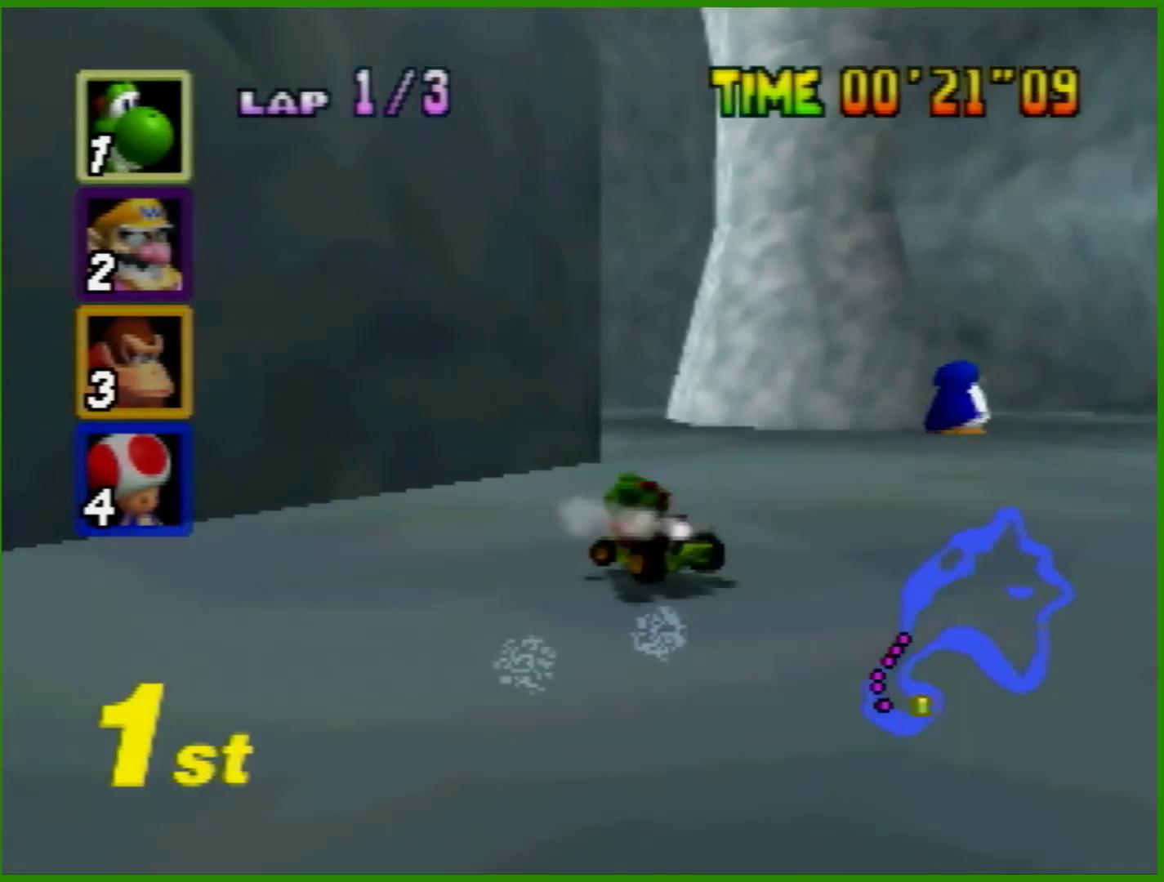
{"buttons": ["A"], "left_stick": "center", "events": [[100, "R1", "down"], [233, "R1", "up"], [400, "R1", "down"], [500, "R1", "up"], [500, "left_stick", "center"]]}
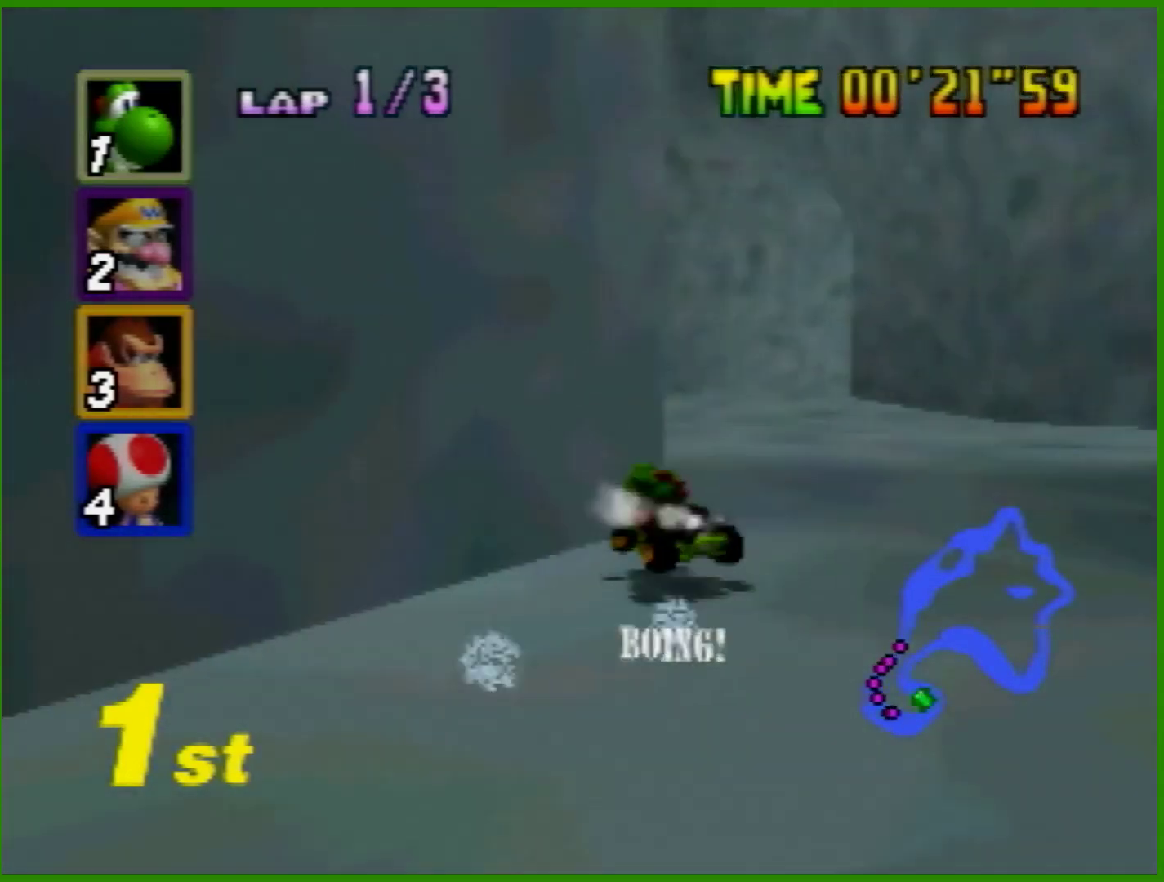
{"buttons": ["A", "R1"], "left_stick": "center", "events": [[33, "left_stick", "right"], [200, "left_stick", "up-right"], [367, "R1", "down"], [467, "left_stick", "center"]]}
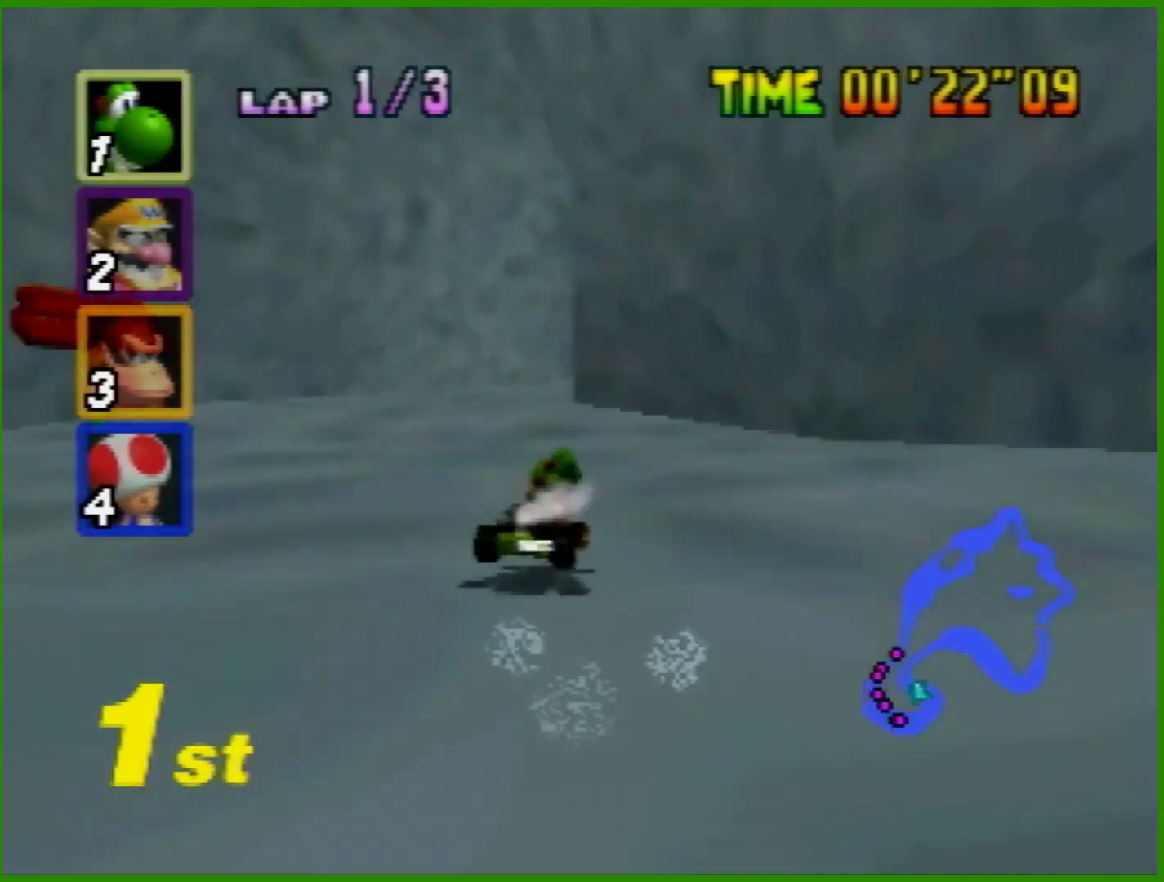
{"buttons": ["A", "R1"], "left_stick": "right", "events": [[100, "left_stick", "left"], [400, "left_stick", "right"]]}
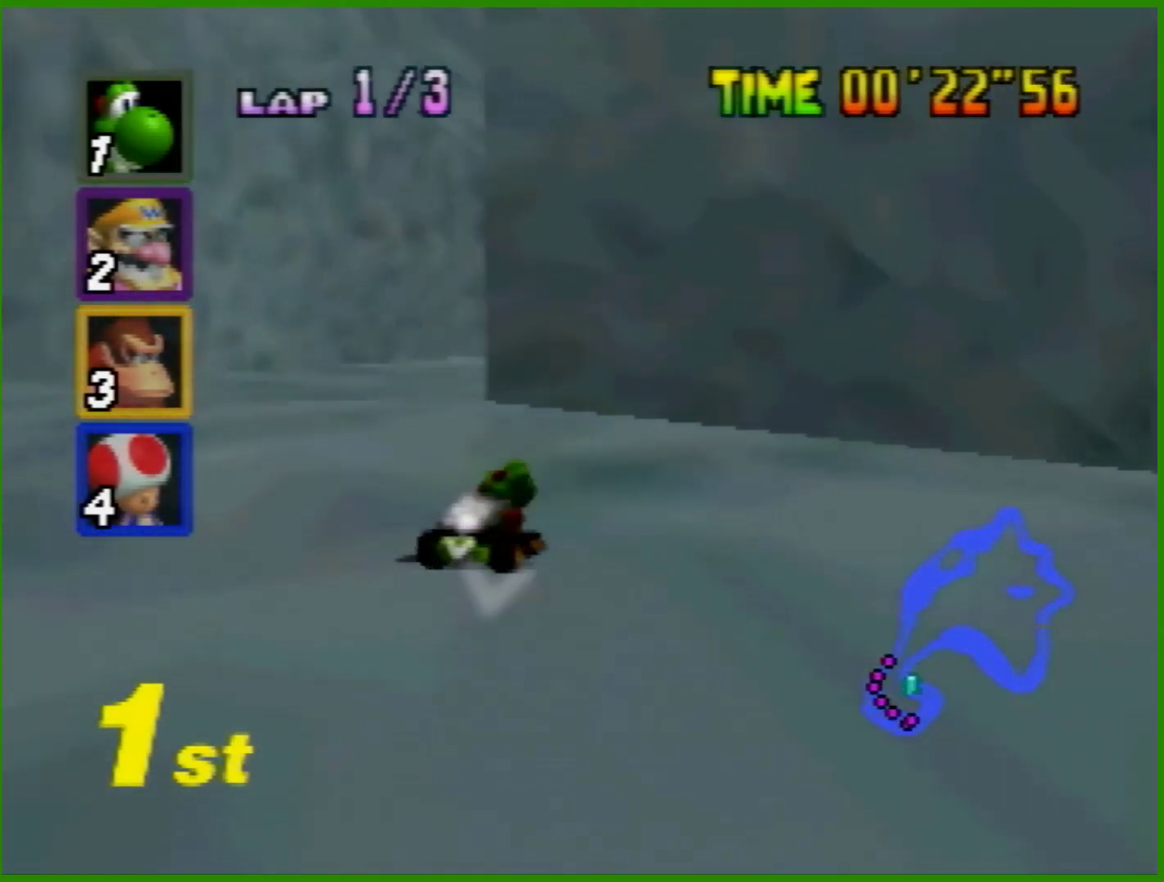
{"buttons": ["A", "R1"], "left_stick": "right", "events": [[300, "left_stick", "left"], [467, "left_stick", "right"]]}
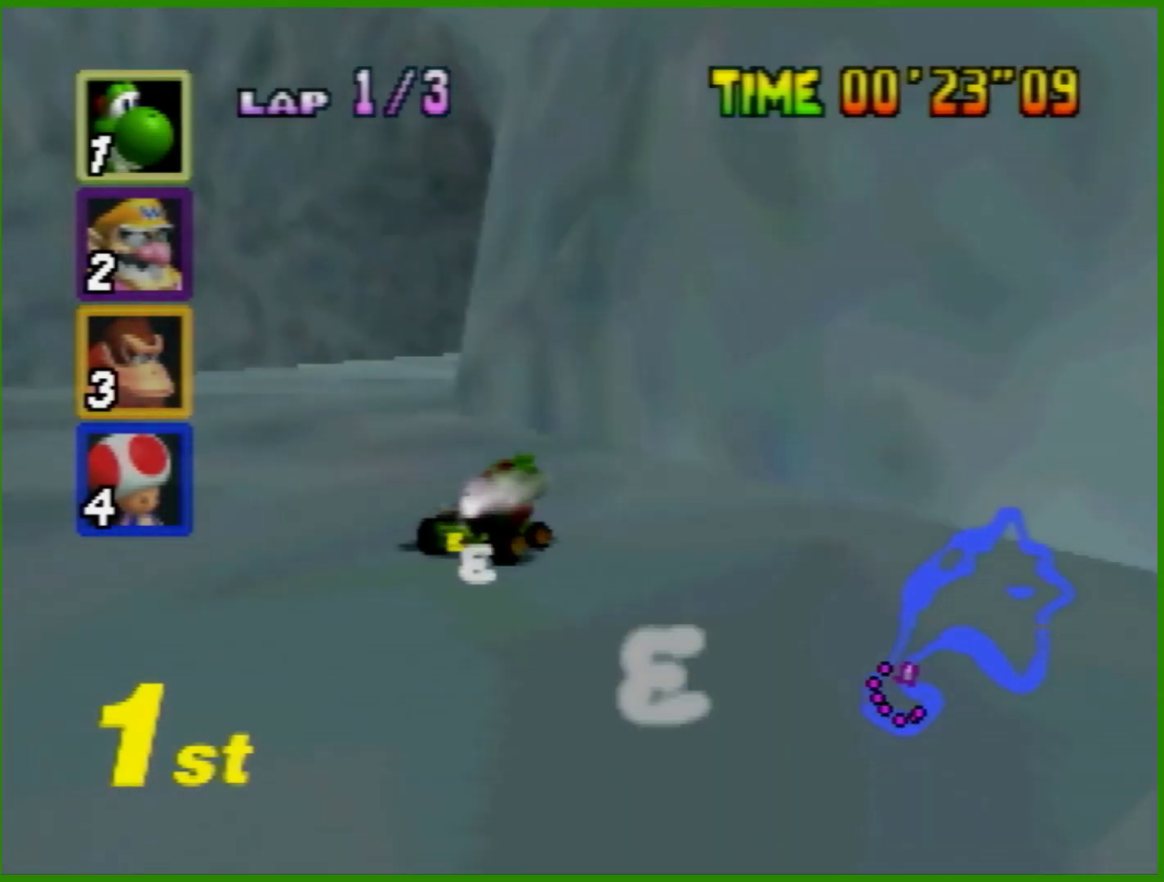
{"buttons": ["A", "R1"], "left_stick": "right", "events": [[100, "left_stick", "left"], [400, "left_stick", "right"]]}
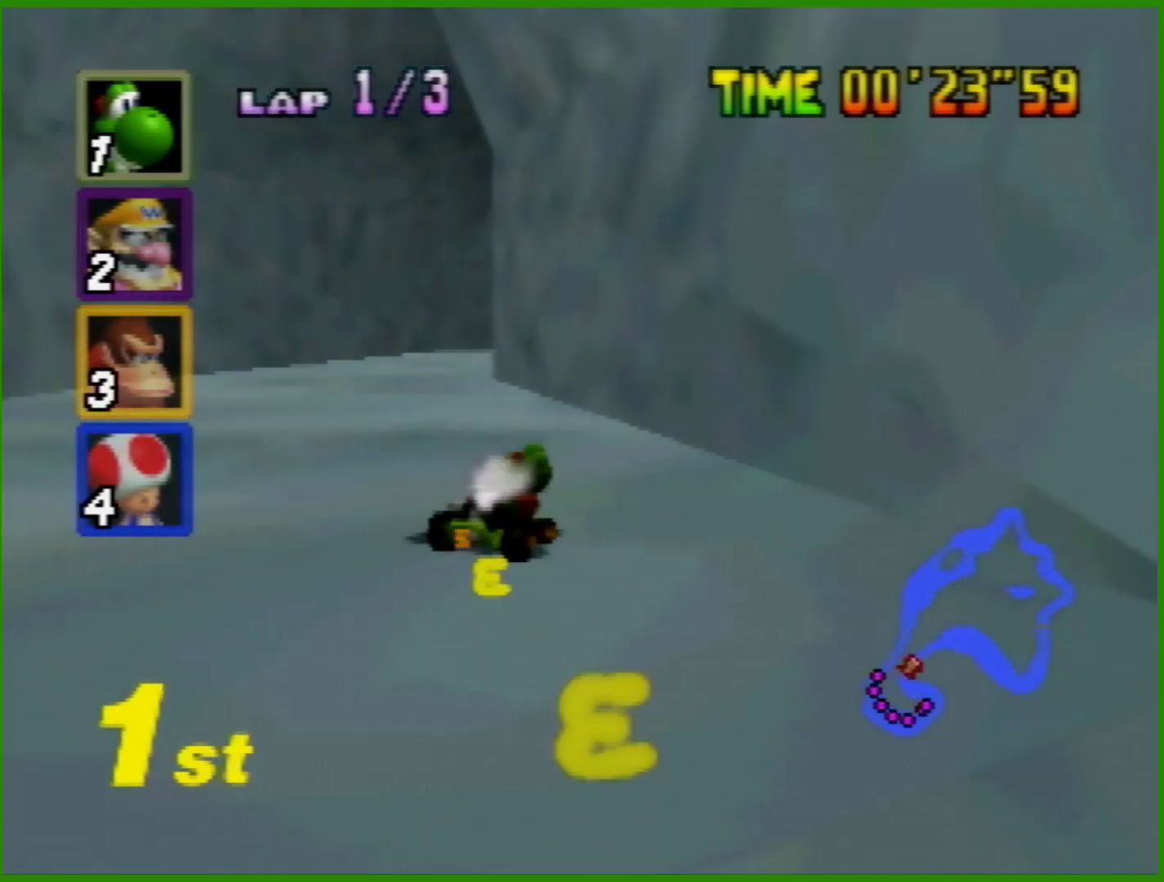
{"buttons": ["A"], "left_stick": "right", "events": [[133, "left_stick", "left"], [233, "R1", "up"], [333, "left_stick", "right"], [433, "left_stick", "center"], [500, "left_stick", "right"]]}
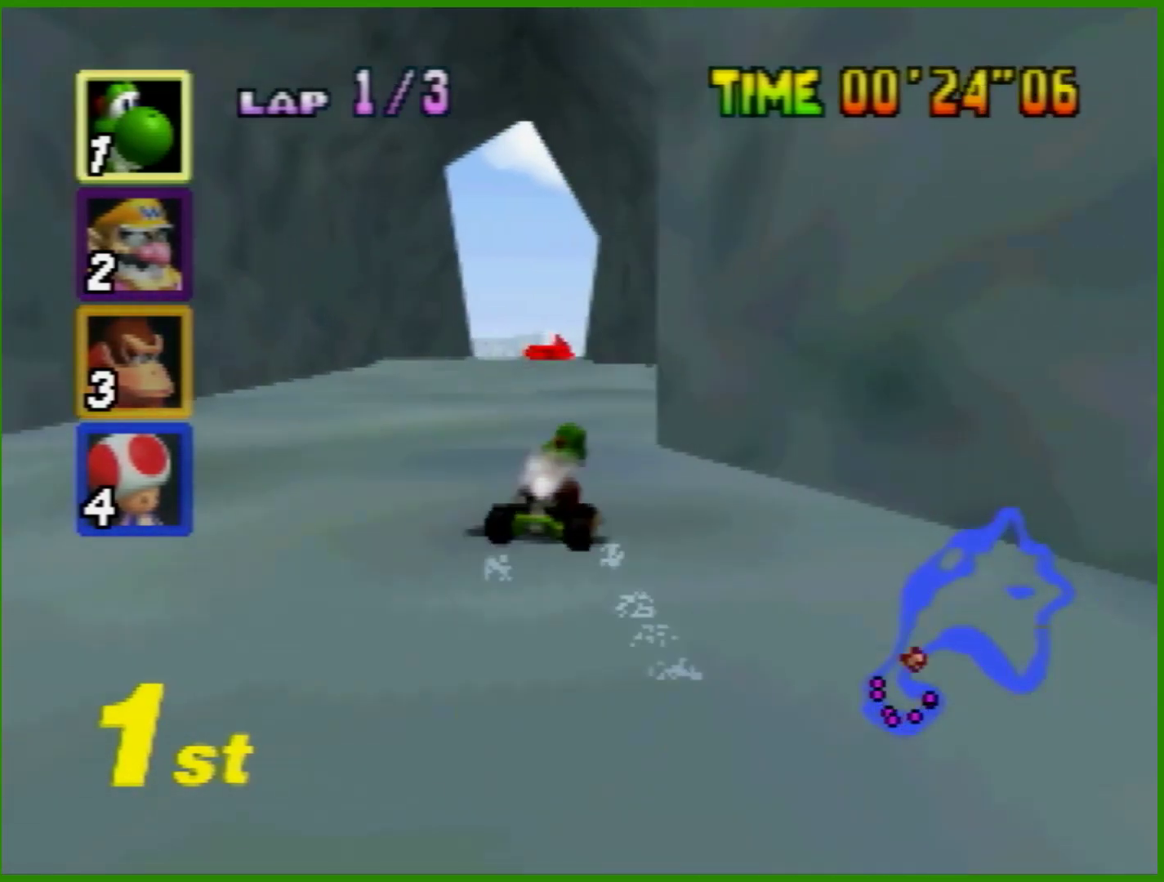
{"buttons": ["A", "R1"], "left_stick": "left", "events": [[67, "R1", "down"], [233, "left_stick", "center"], [333, "left_stick", "left"]]}
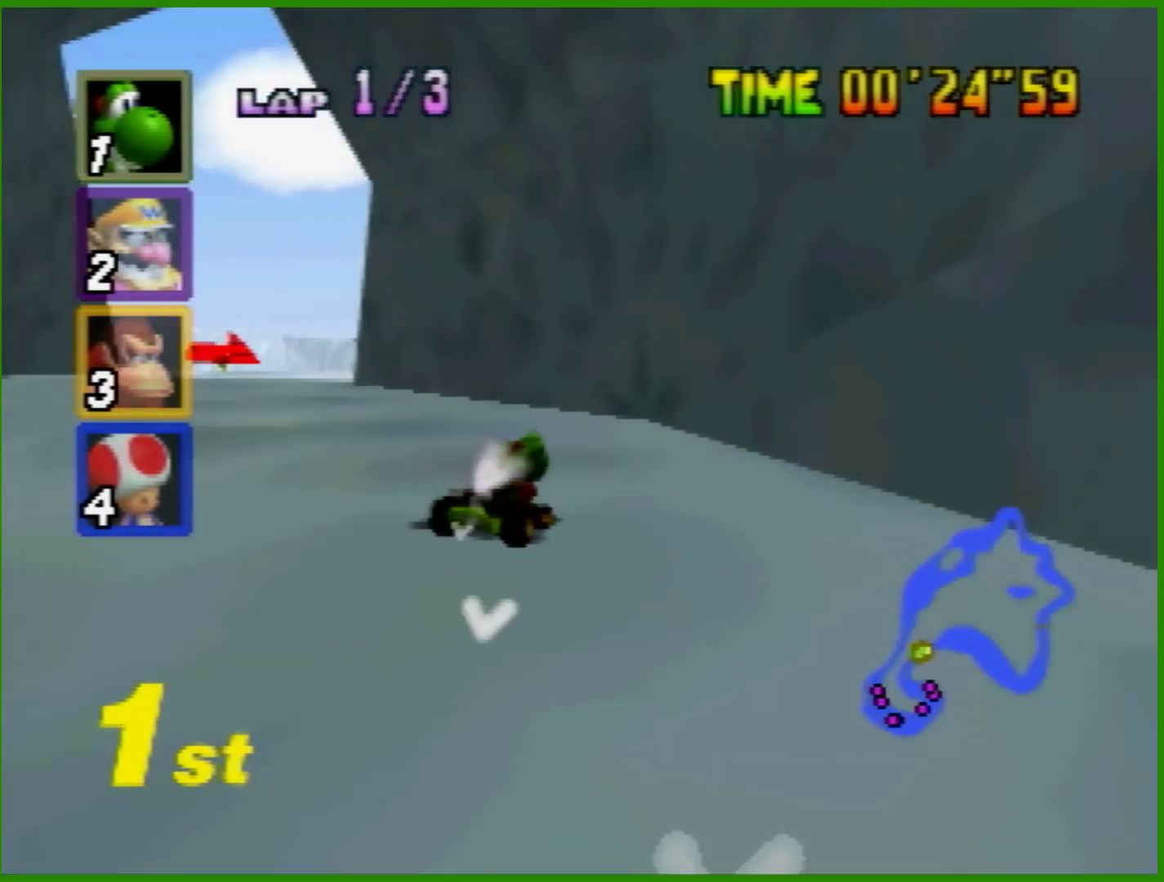
{"buttons": ["A", "R1"], "left_stick": "right", "events": [[400, "left_stick", "right"]]}
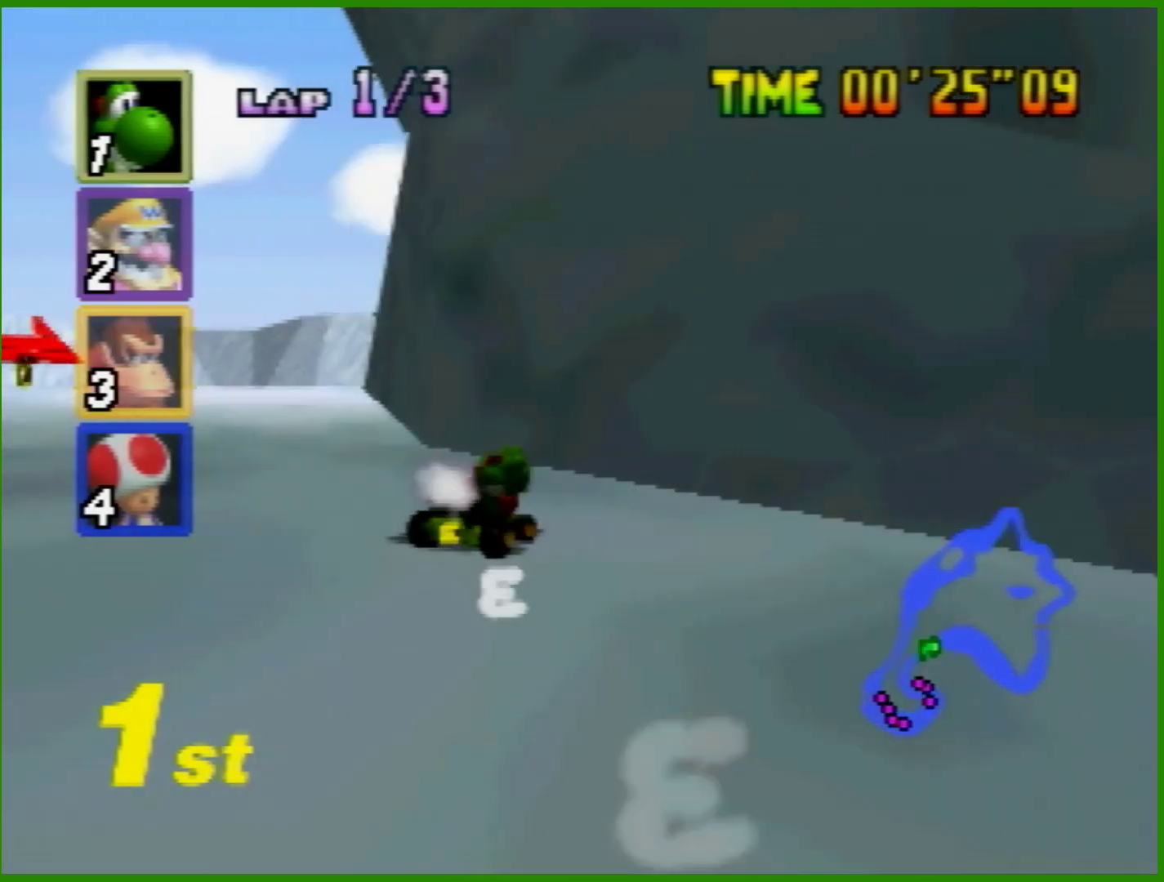
{"buttons": ["A", "R1"], "left_stick": "left", "events": [[33, "left_stick", "left"]]}
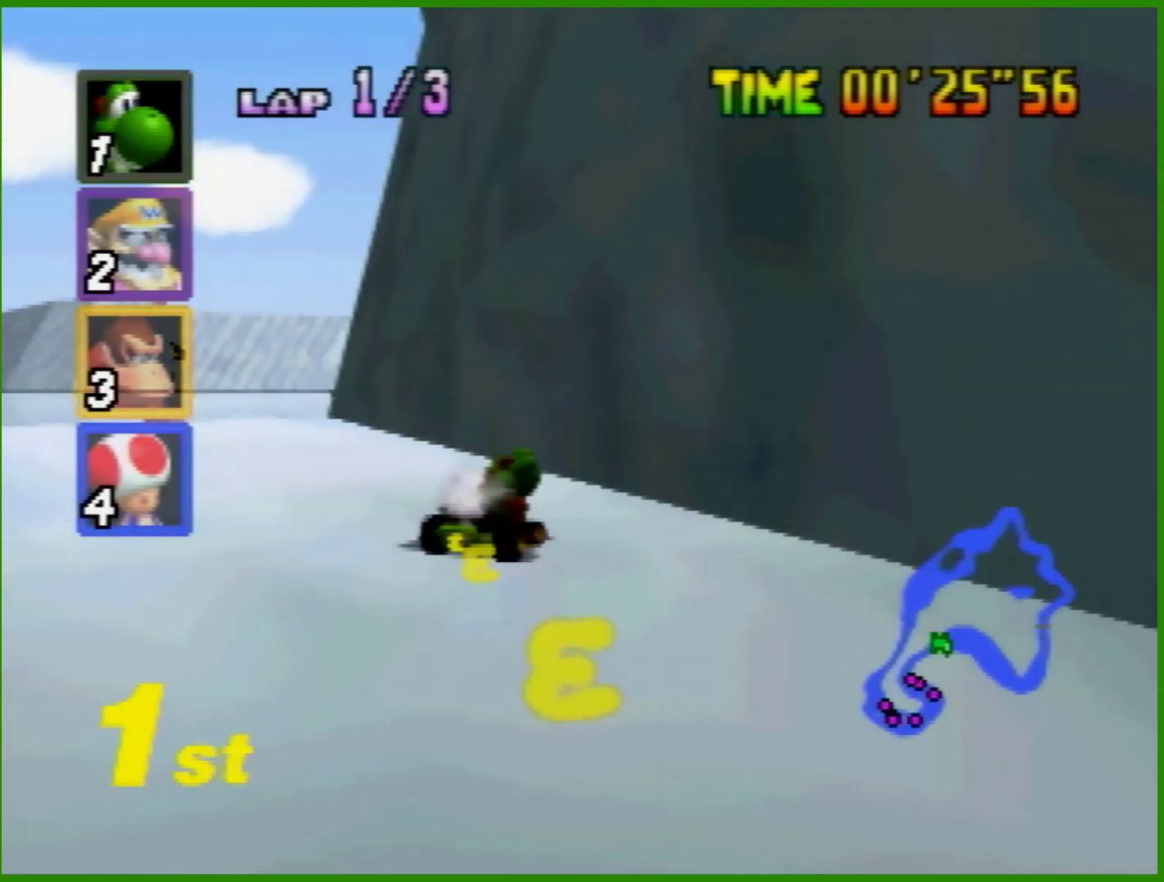
{"buttons": ["A"], "left_stick": "center", "events": [[100, "left_stick", "up-right"], [300, "left_stick", "left"], [333, "R1", "up"], [400, "left_stick", "center"]]}
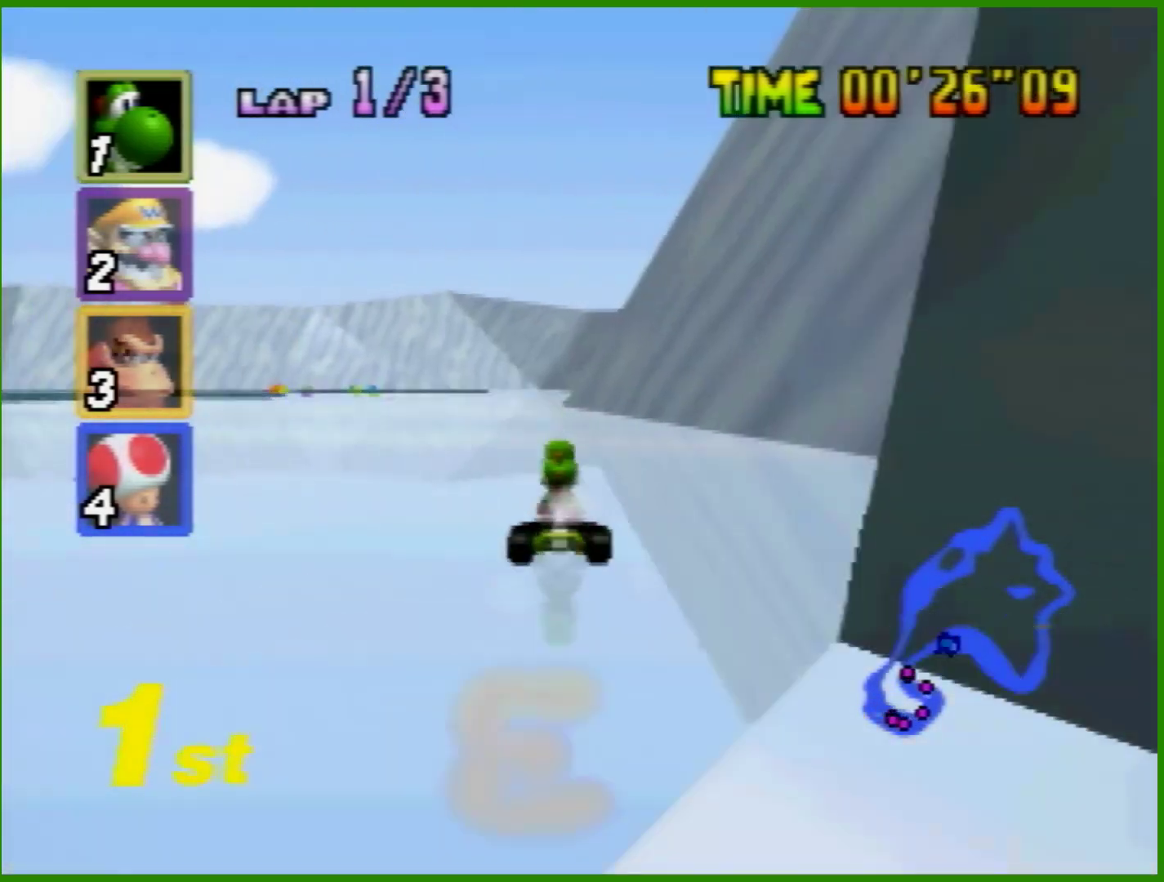
{"buttons": ["A", "R1"], "left_stick": "left", "events": [[67, "left_stick", "up-right"], [133, "R1", "down"], [333, "left_stick", "left"]]}
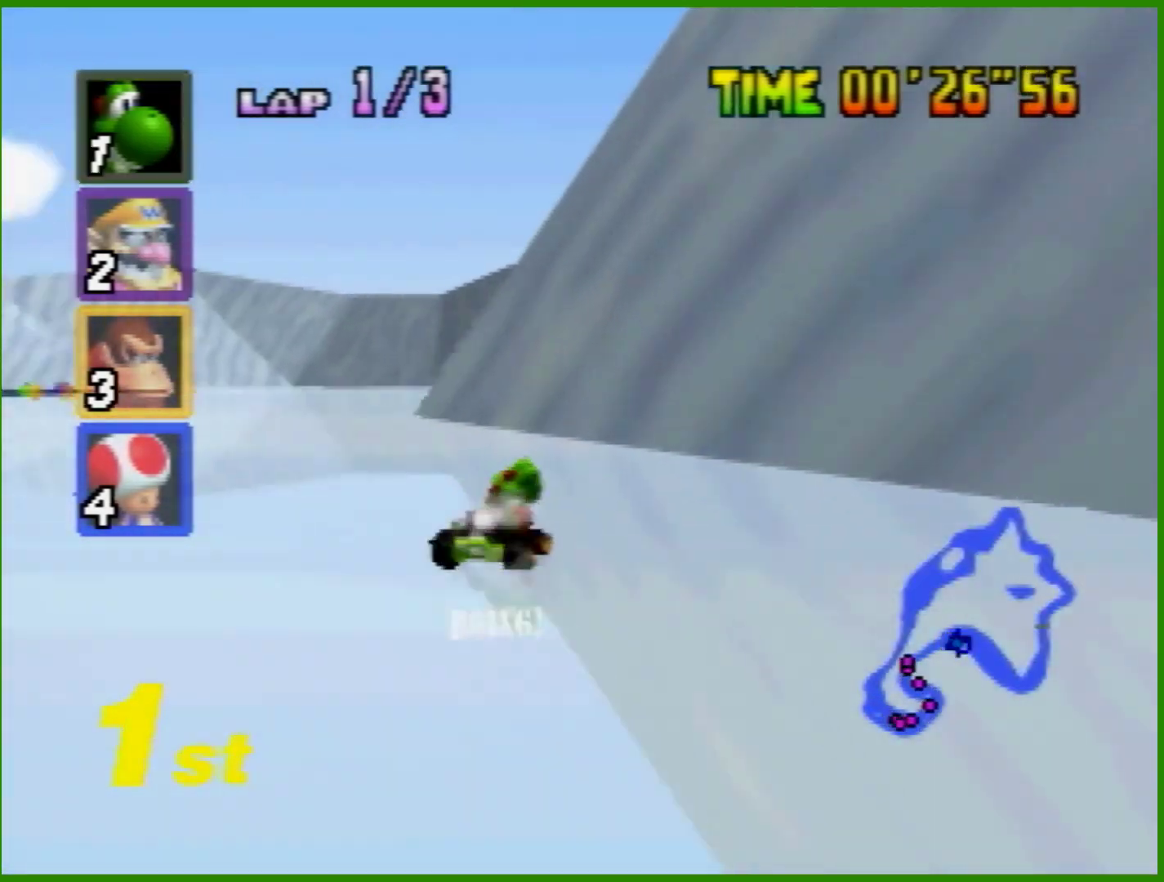
{"buttons": ["A", "R1"], "left_stick": "left", "events": [[300, "left_stick", "up-right"], [367, "left_stick", "left"]]}
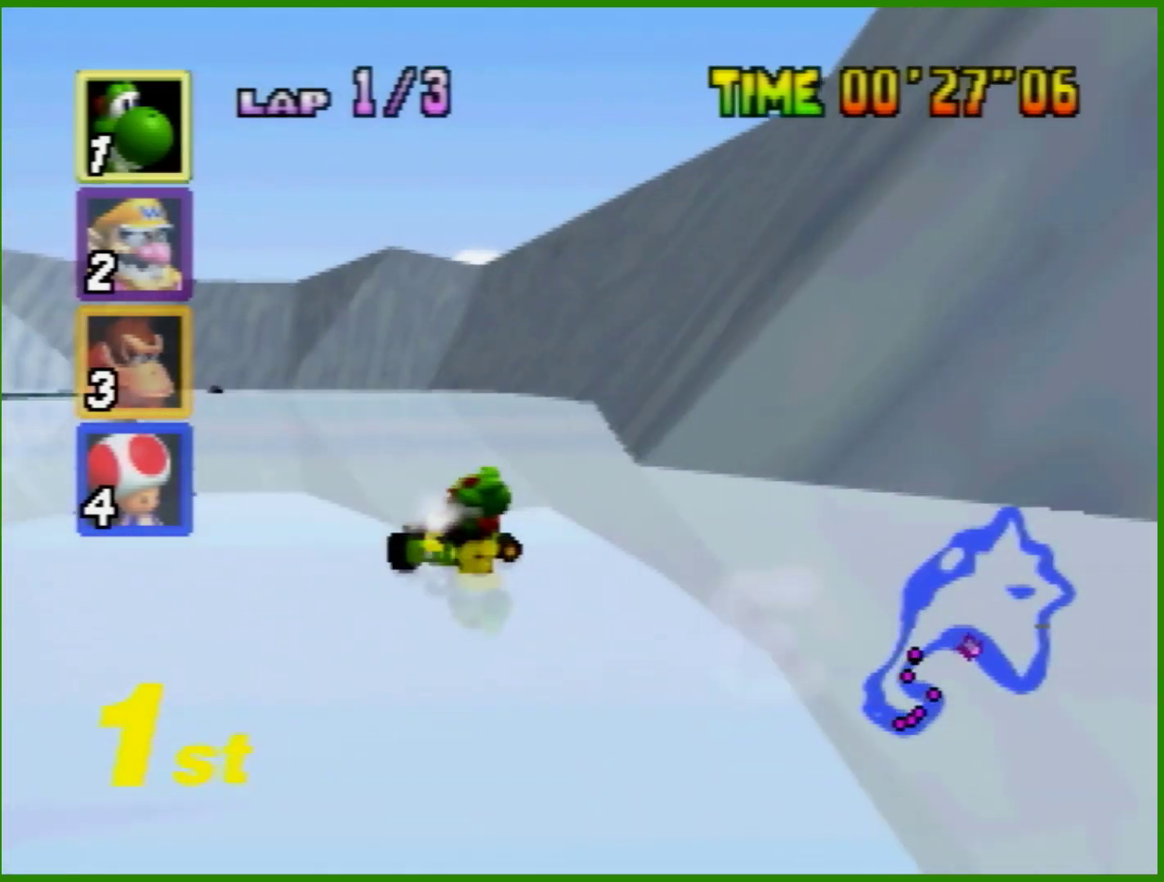
{"buttons": ["A"], "left_stick": "left", "events": [[400, "R1", "up"]]}
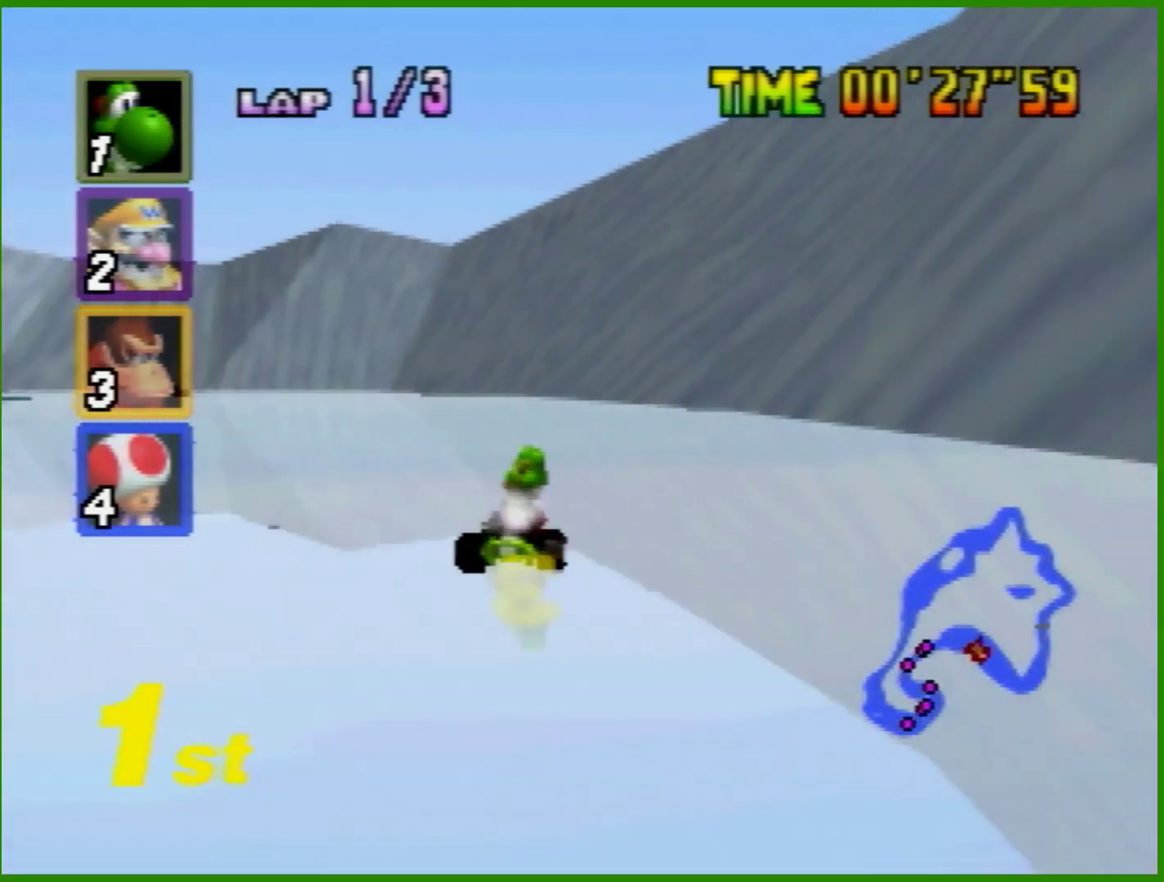
{"buttons": ["A", "R1"], "left_stick": "left", "events": [[300, "left_stick", "center"], [367, "R1", "down"], [400, "left_stick", "left"]]}
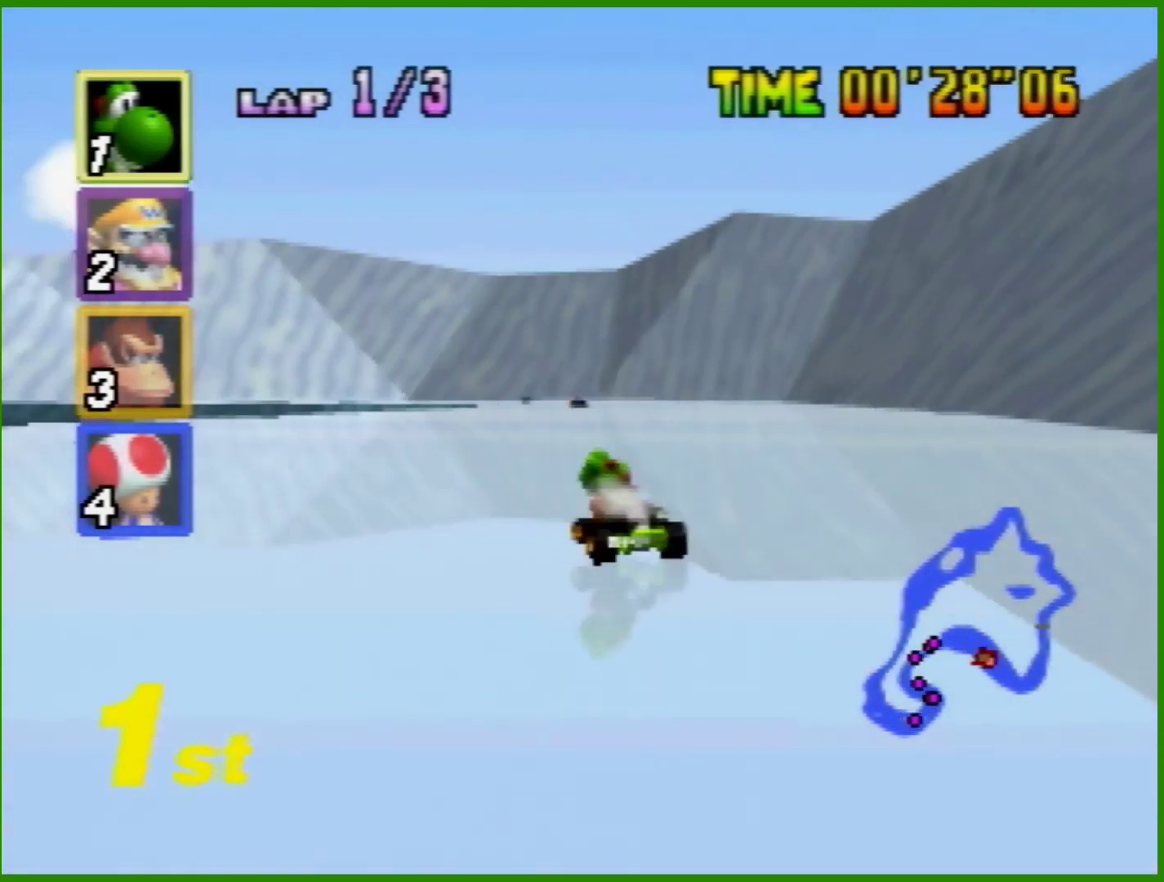
{"buttons": ["A", "R1"], "left_stick": "right", "events": [[33, "left_stick", "right"]]}